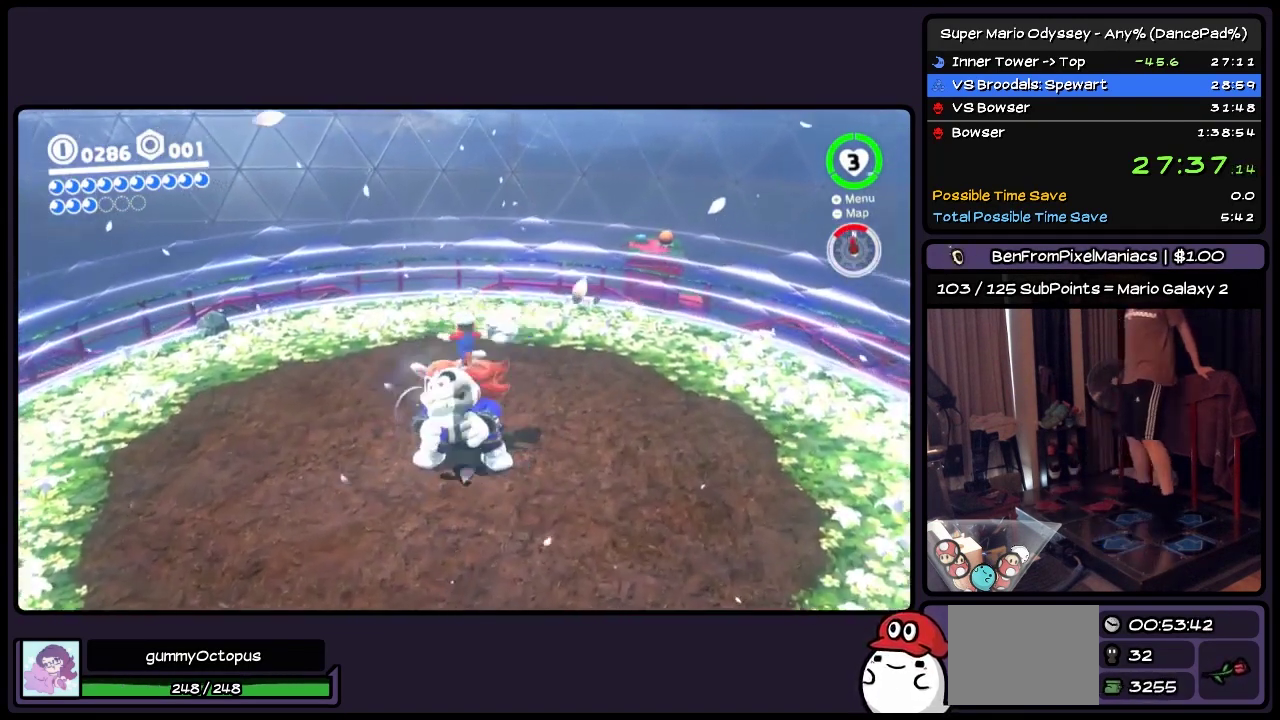
Gameplay with a controller (Nintendo layout); each line is a JSON object with the inputs held at the frame after it. "events" lists button and stick changes between this image and that frame as [ms after this image, input, new state], when the widget could be followed in between. Not read: L2 L3 R2 R3.
{"buttons": [], "events": []}
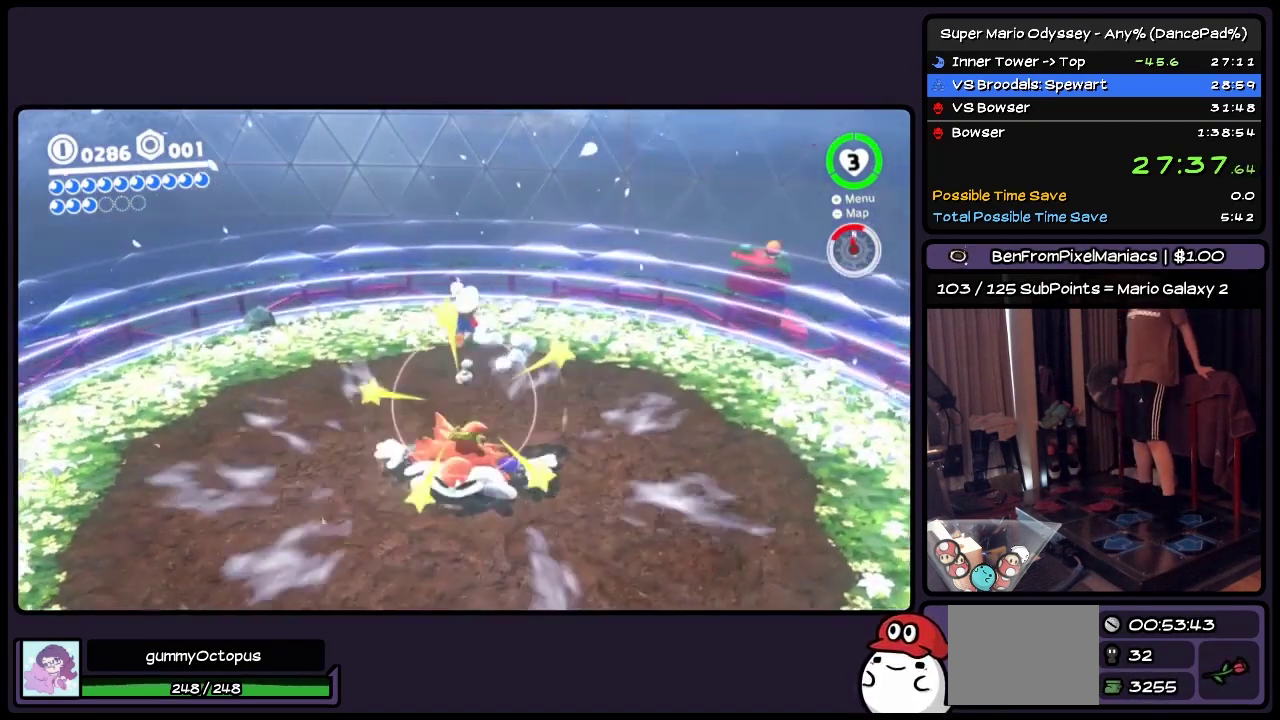
{"buttons": [], "events": []}
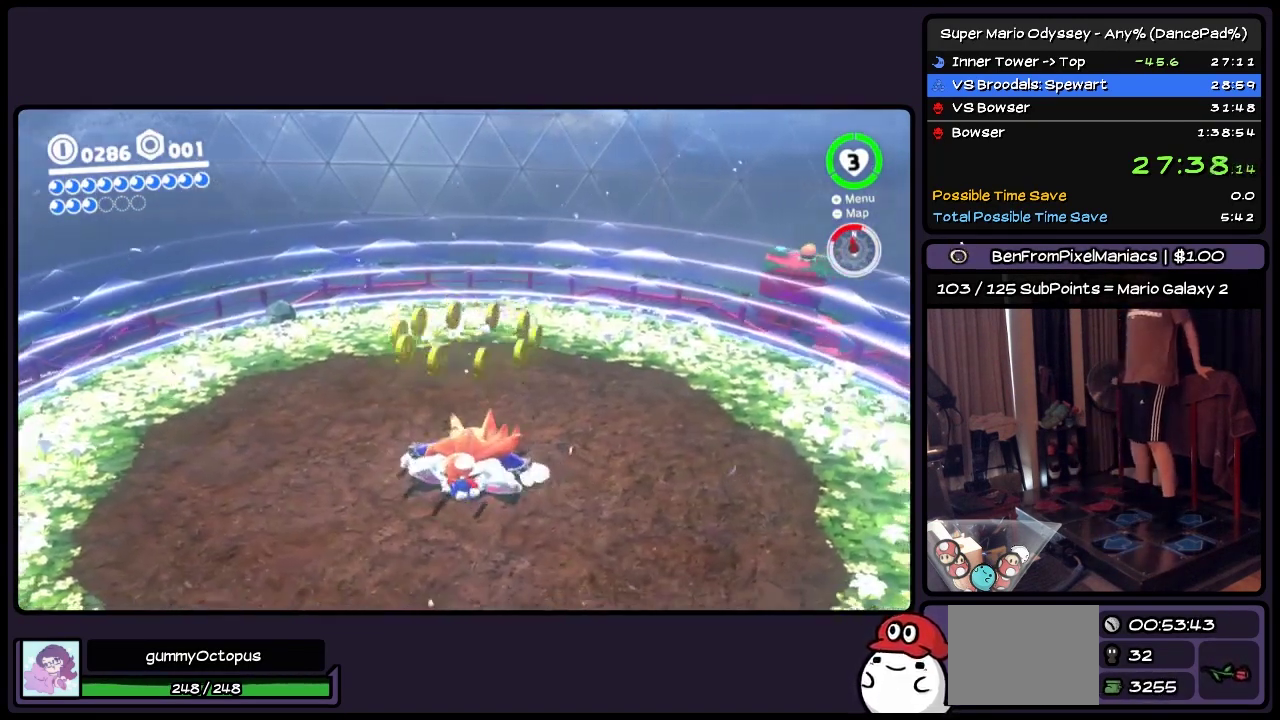
{"buttons": ["DPAD_DOWN"], "events": [[83, "DPAD_DOWN", "down"]]}
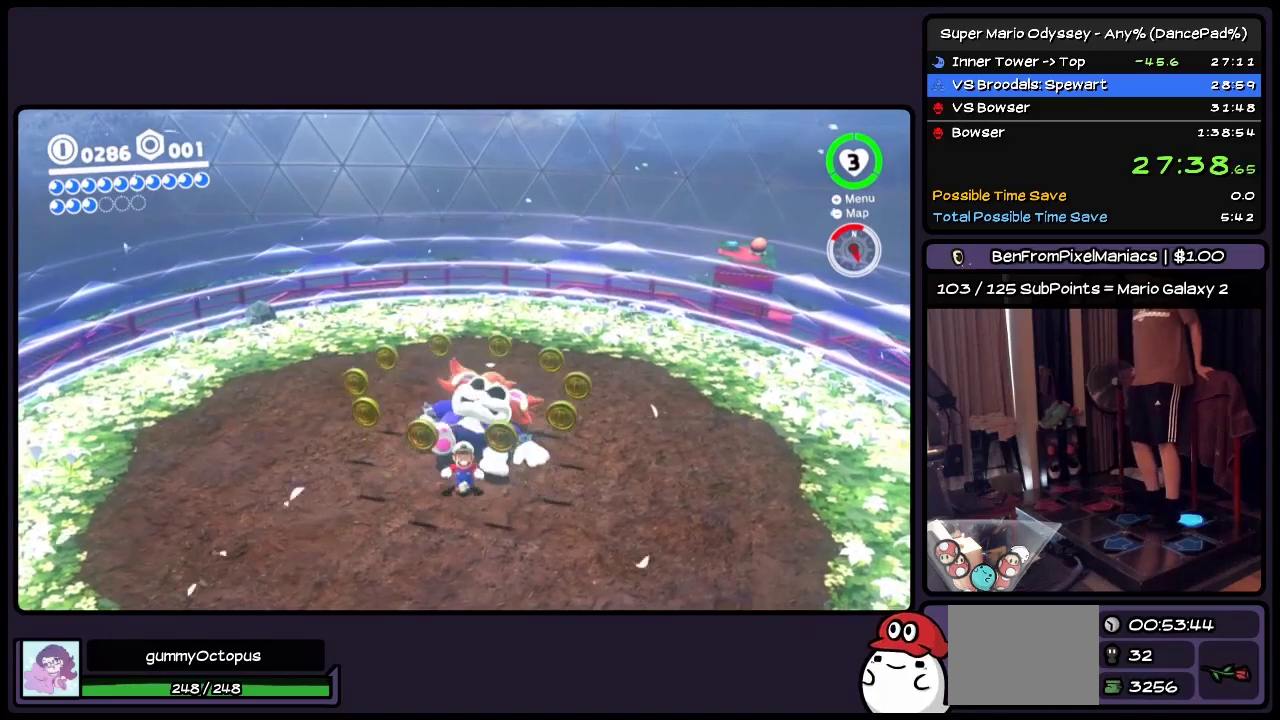
{"buttons": ["DPAD_UP", "DPAD_RIGHT"], "events": [[133, "DPAD_RIGHT", "down"], [333, "DPAD_DOWN", "up"], [500, "DPAD_UP", "down"]]}
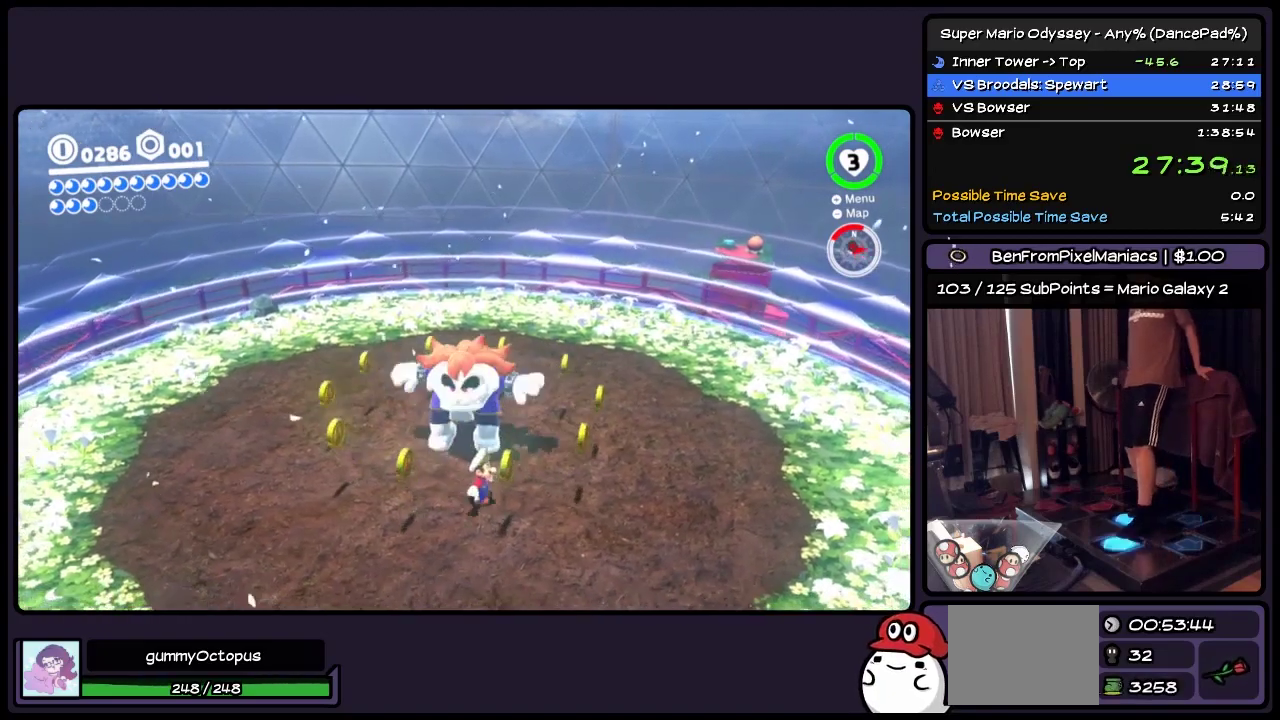
{"buttons": ["DPAD_UP", "DPAD_RIGHT"], "events": []}
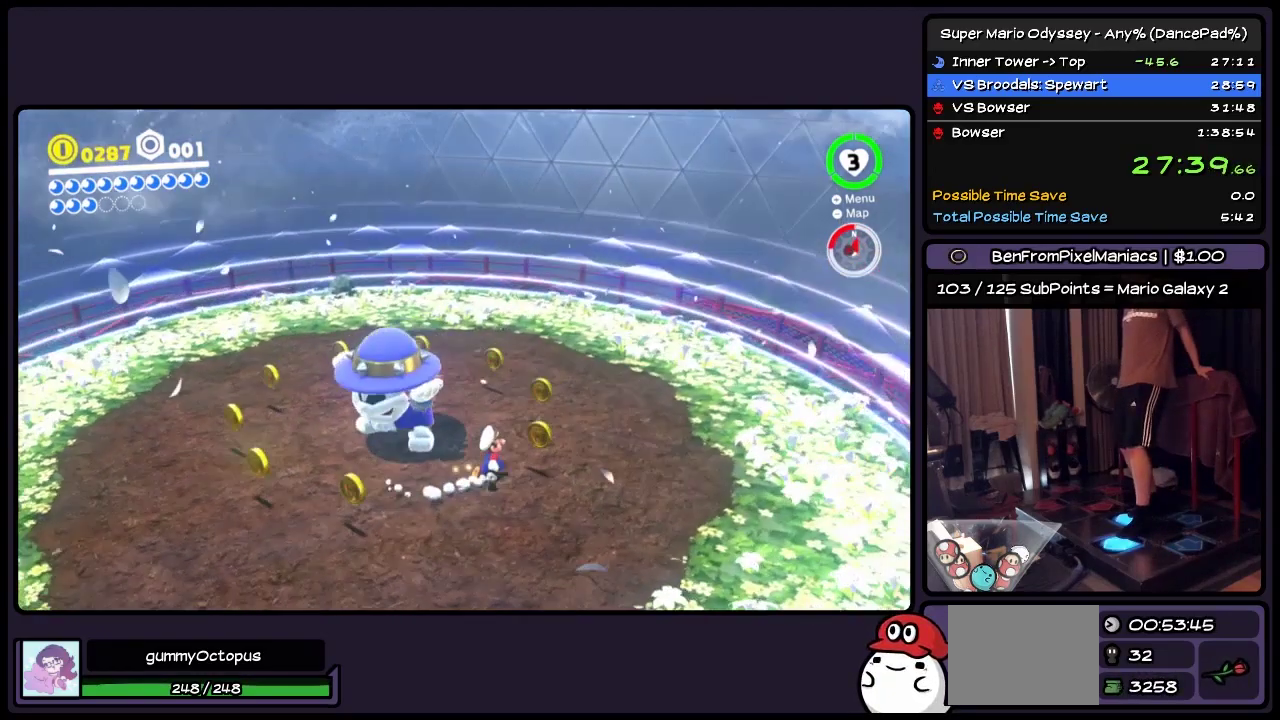
{"buttons": ["DPAD_UP"], "events": [[250, "DPAD_RIGHT", "up"]]}
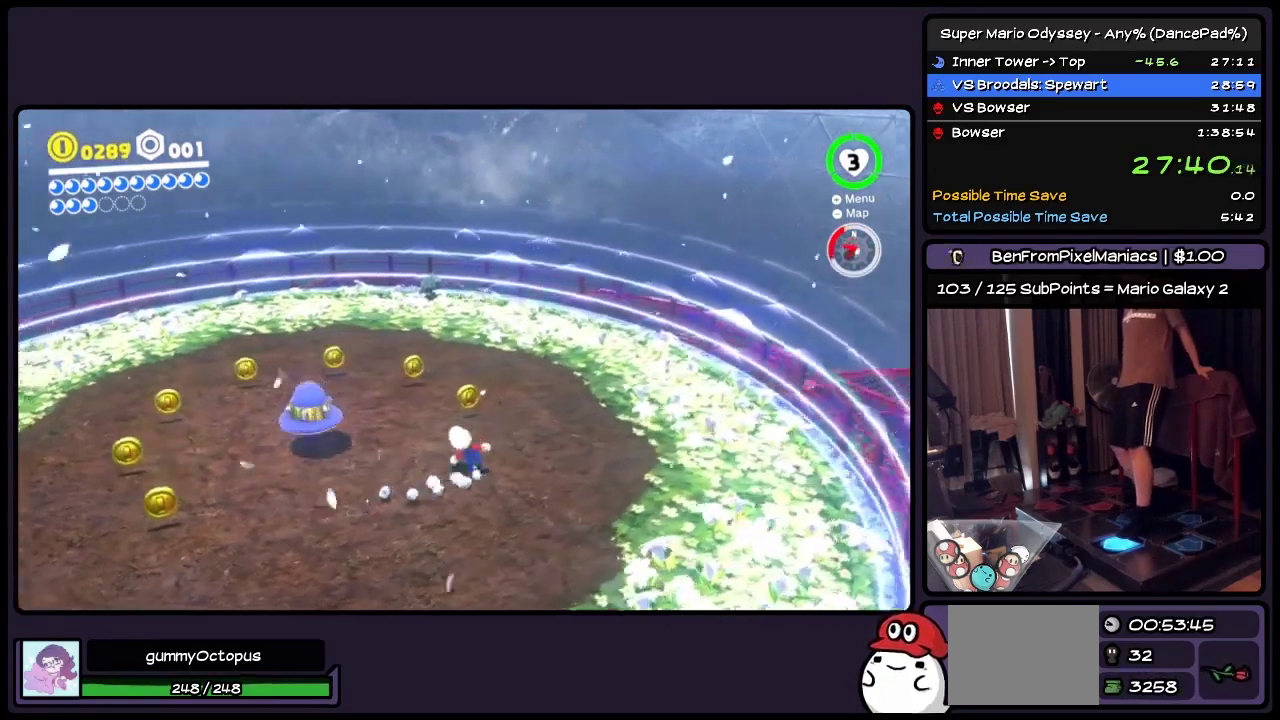
{"buttons": ["DPAD_UP"], "events": [[133, "DPAD_RIGHT", "down"], [467, "DPAD_RIGHT", "up"]]}
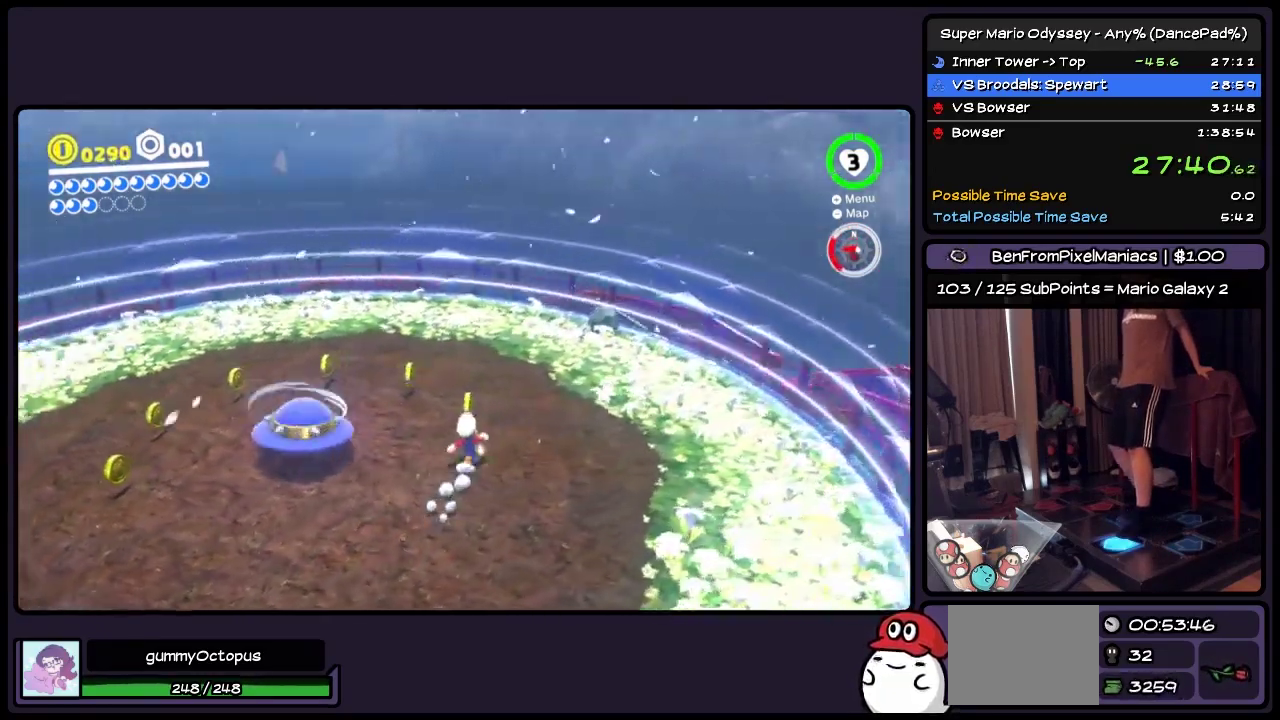
{"buttons": ["DPAD_UP"], "events": []}
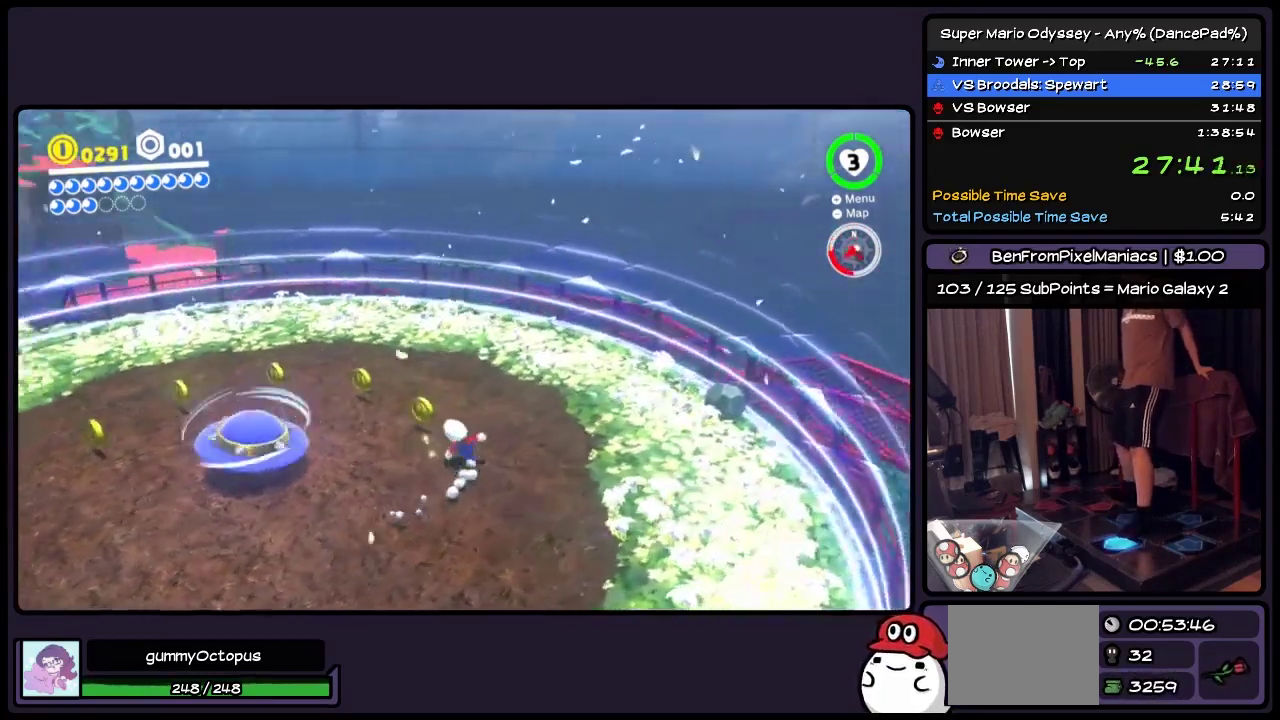
{"buttons": [], "events": [[50, "DPAD_UP", "up"]]}
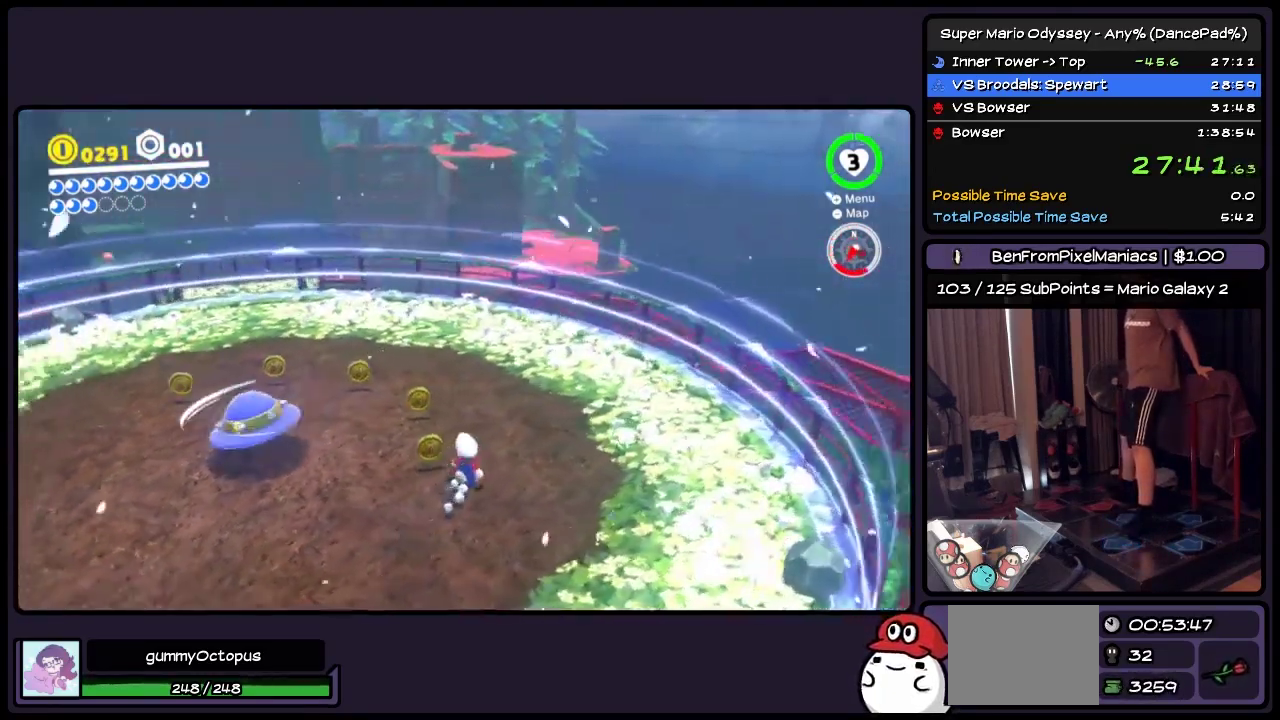
{"buttons": ["A"], "events": [[417, "A", "down"]]}
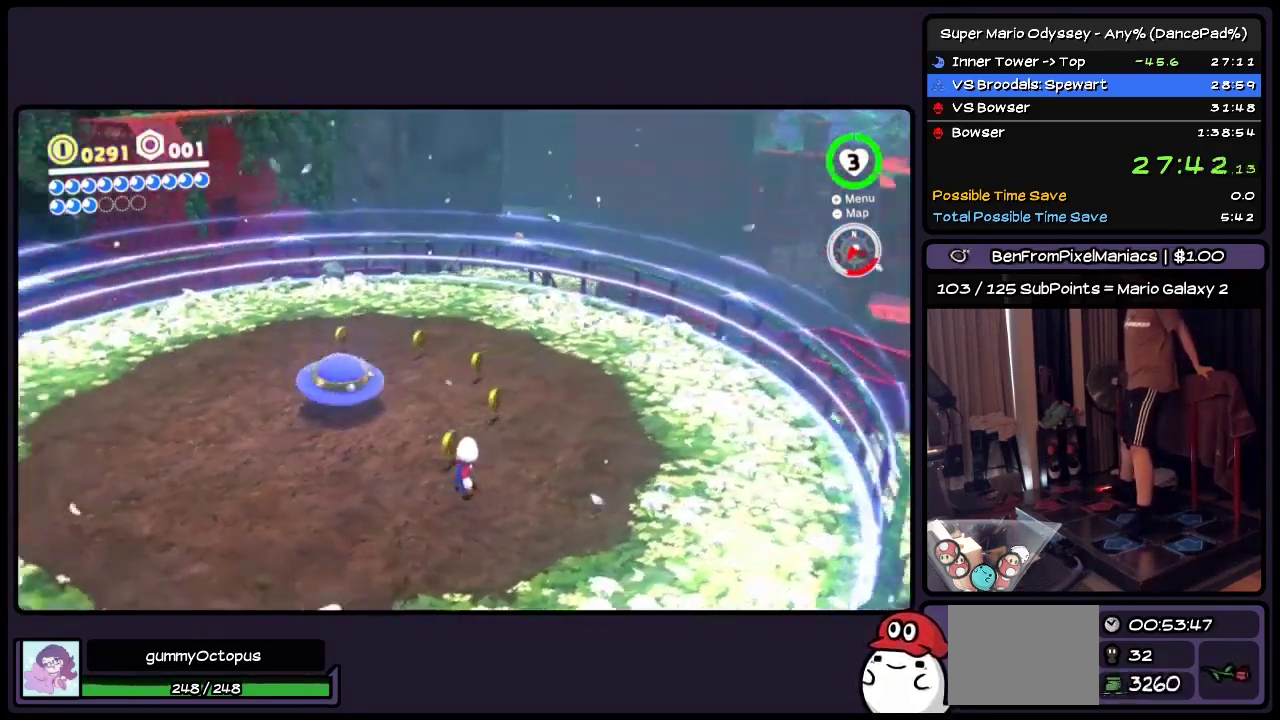
{"buttons": [], "events": [[133, "A", "up"]]}
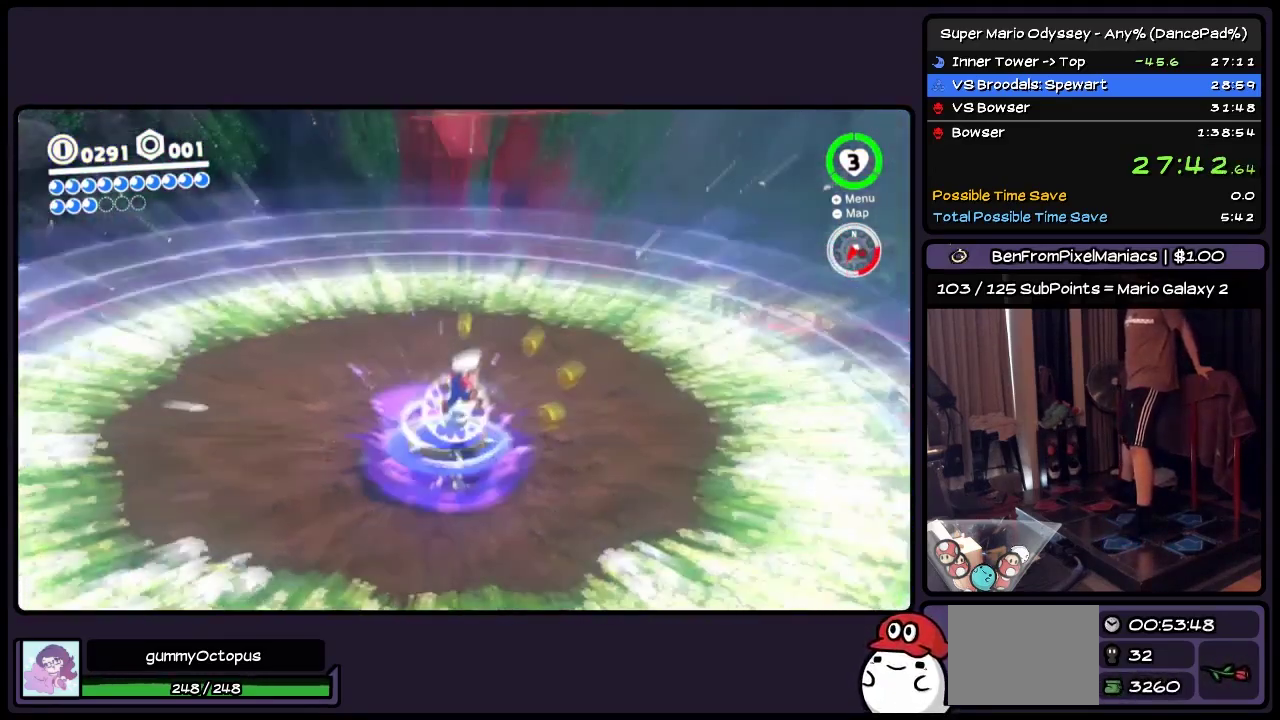
{"buttons": ["DPAD_UP"], "events": [[500, "DPAD_UP", "down"]]}
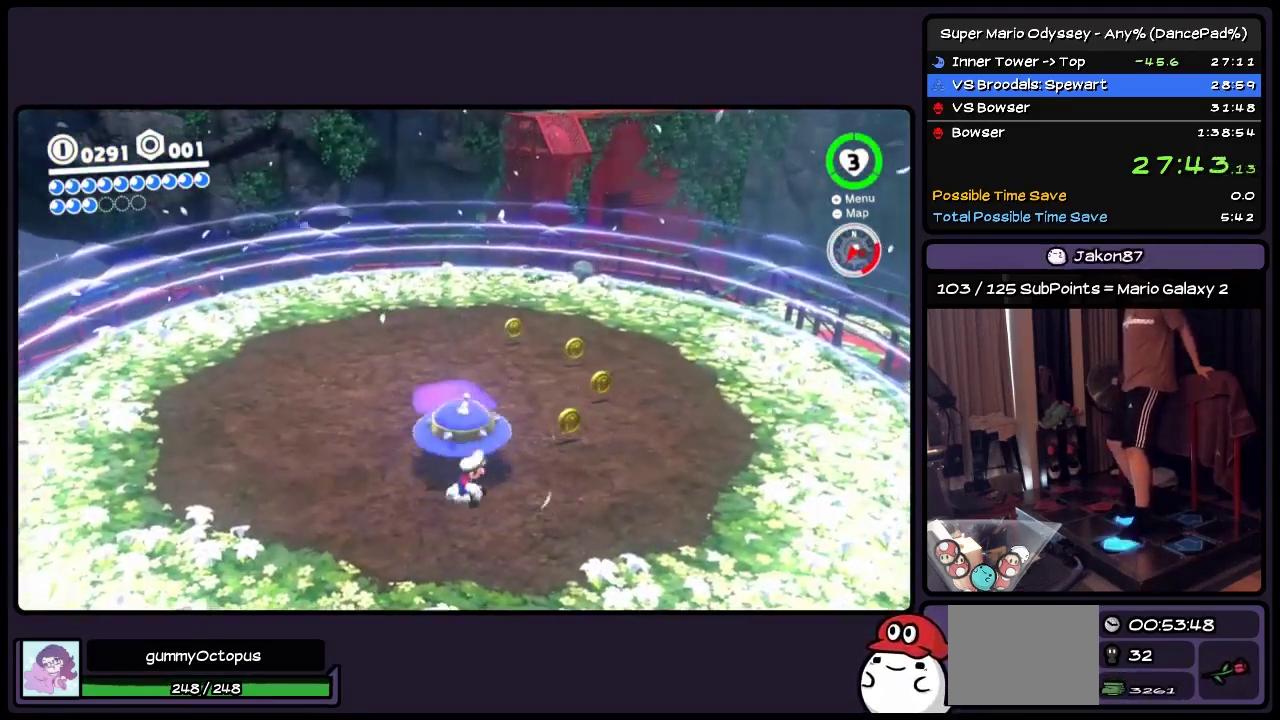
{"buttons": ["DPAD_UP", "DPAD_RIGHT"], "events": [[167, "DPAD_RIGHT", "down"]]}
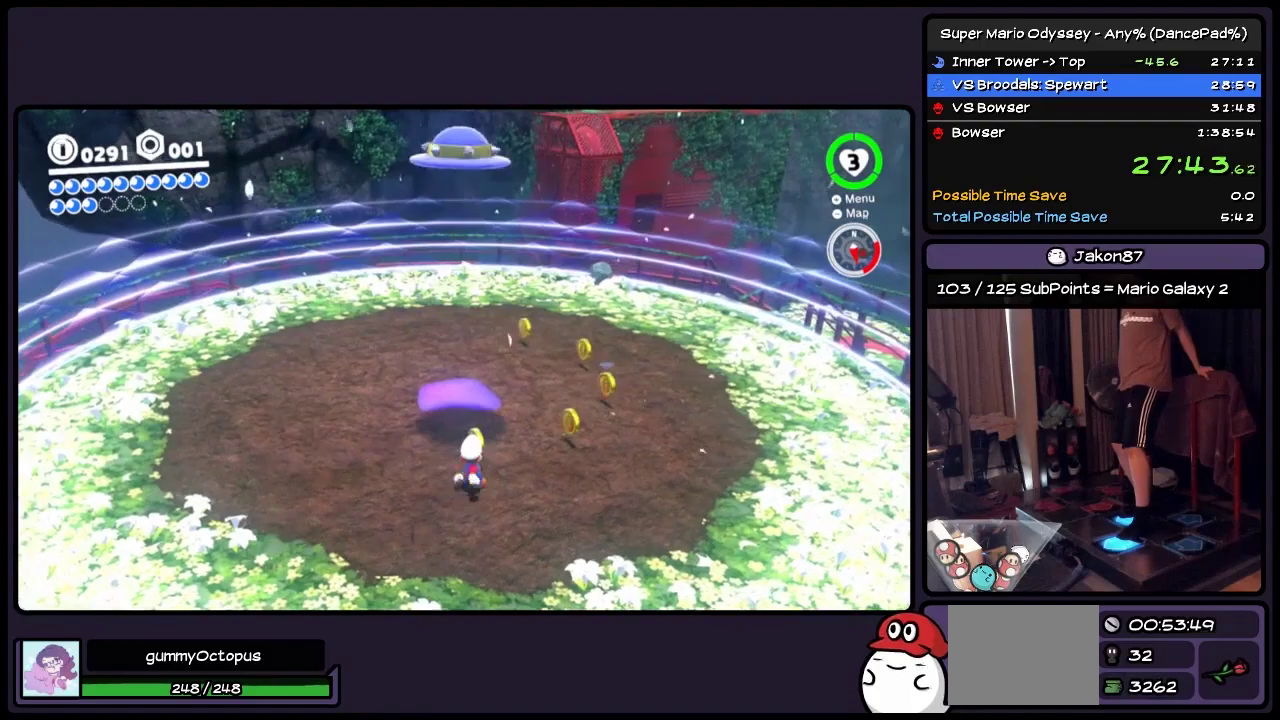
{"buttons": ["DPAD_RIGHT"], "events": [[417, "DPAD_UP", "up"]]}
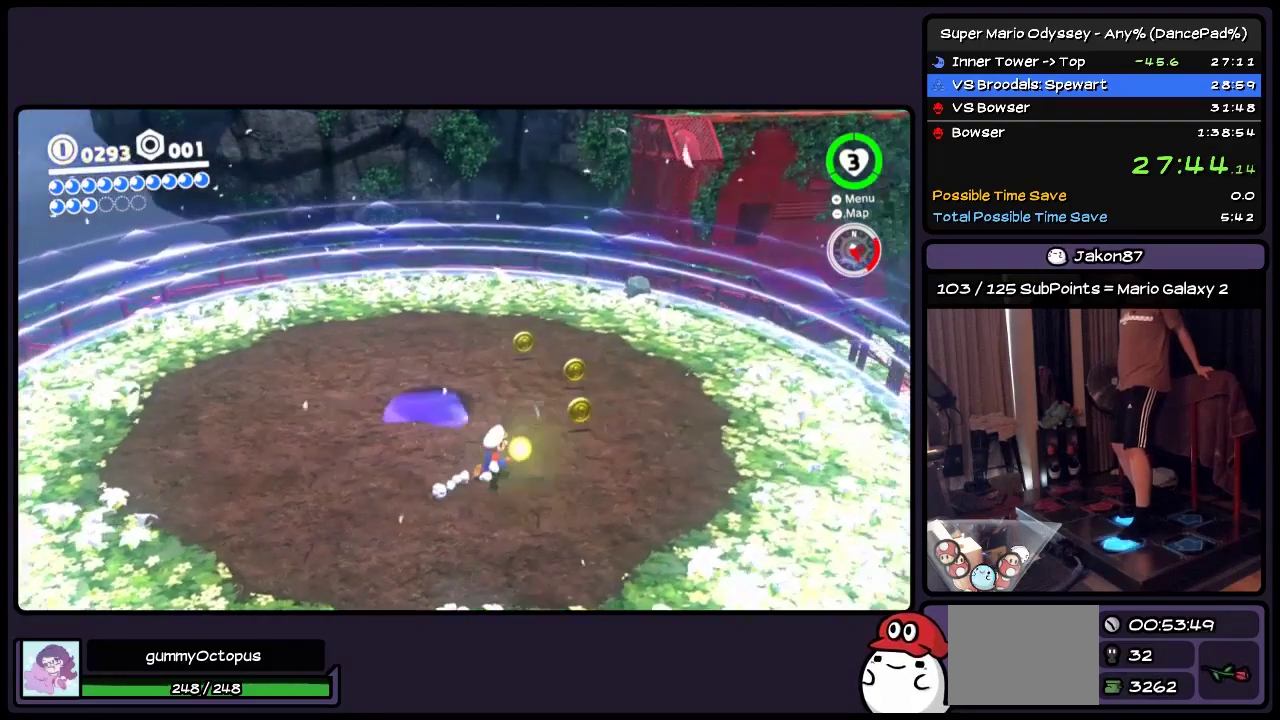
{"buttons": ["DPAD_UP", "DPAD_RIGHT"], "events": [[83, "DPAD_UP", "down"]]}
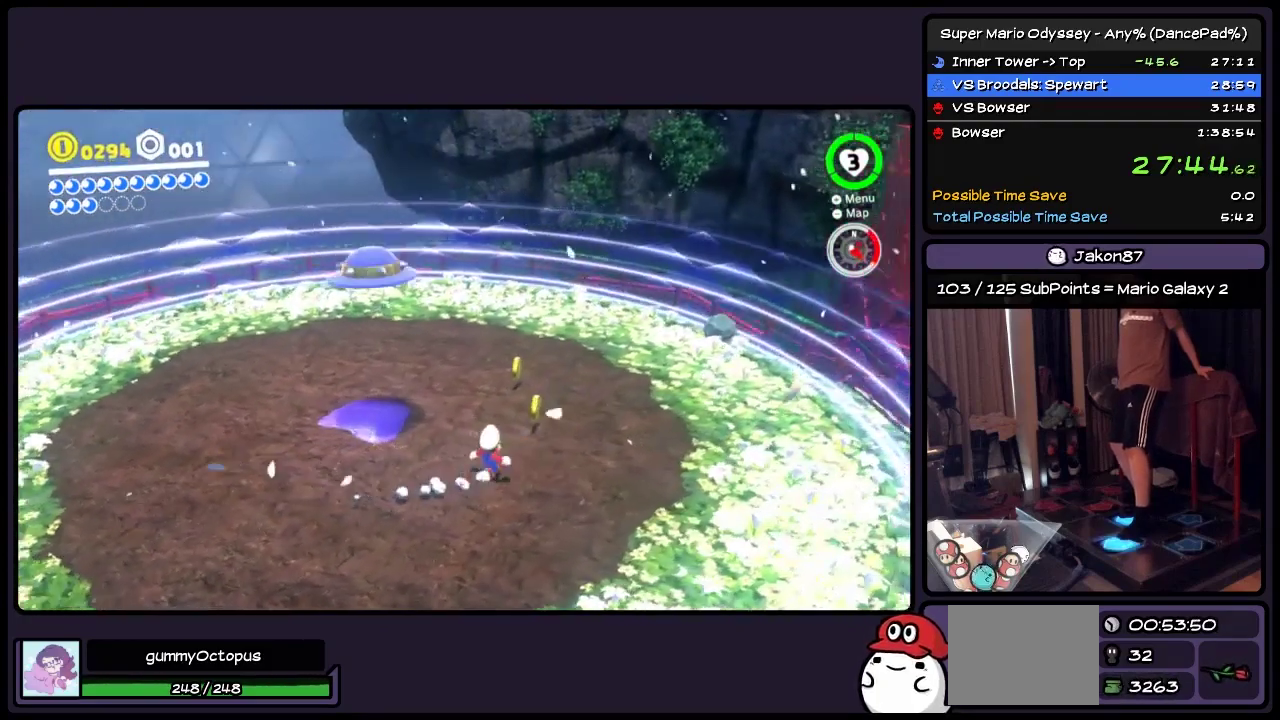
{"buttons": ["DPAD_UP", "DPAD_RIGHT"], "events": [[167, "DPAD_RIGHT", "up"], [333, "DPAD_RIGHT", "down"]]}
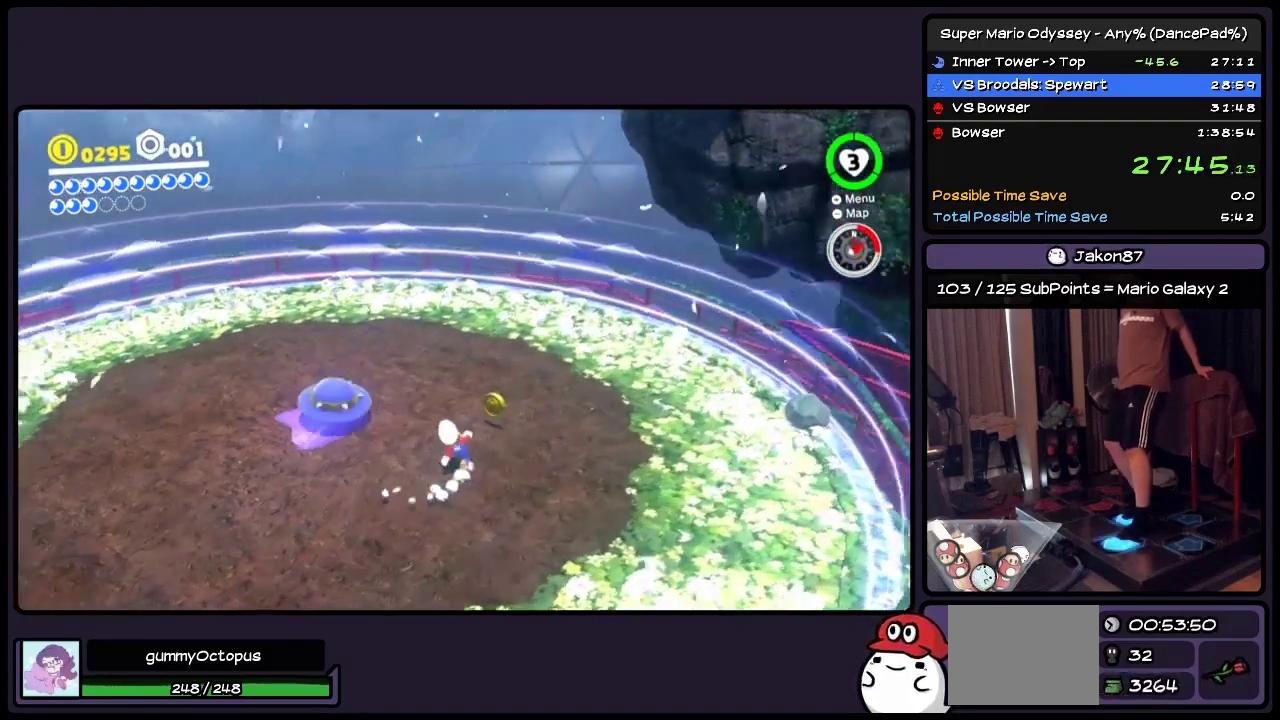
{"buttons": [], "events": [[83, "DPAD_RIGHT", "up"], [333, "DPAD_UP", "up"]]}
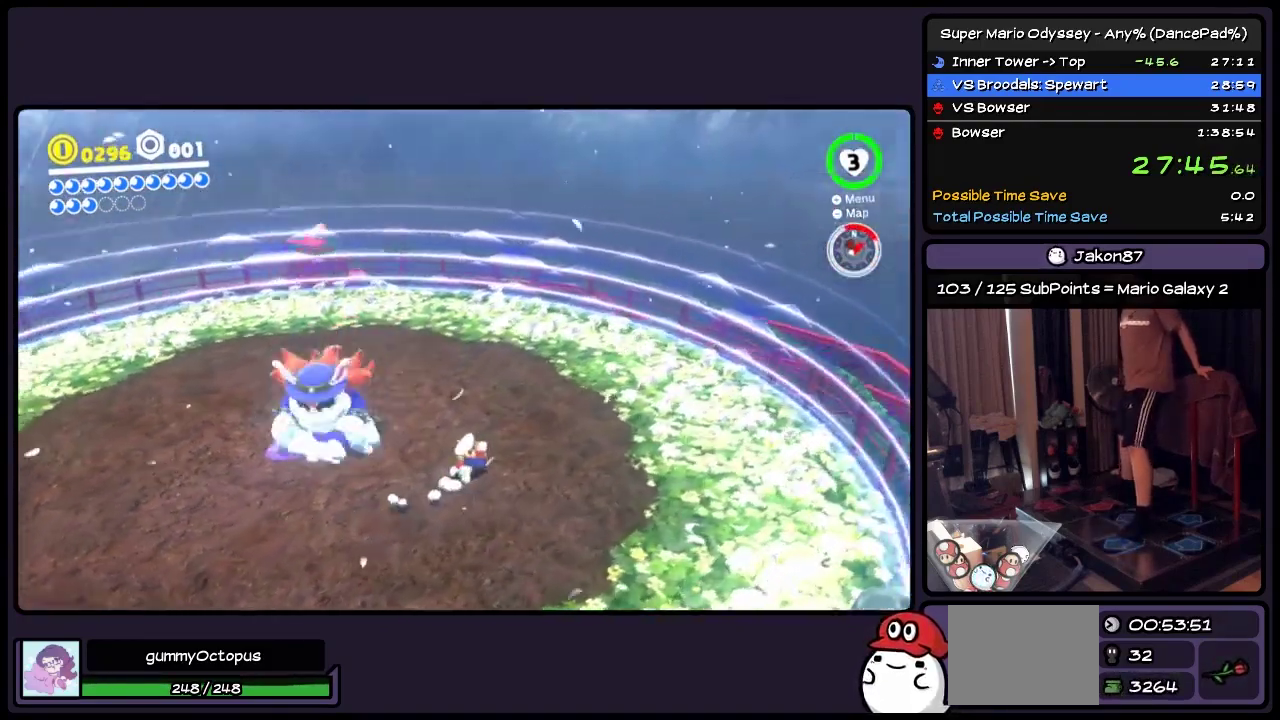
{"buttons": [], "events": []}
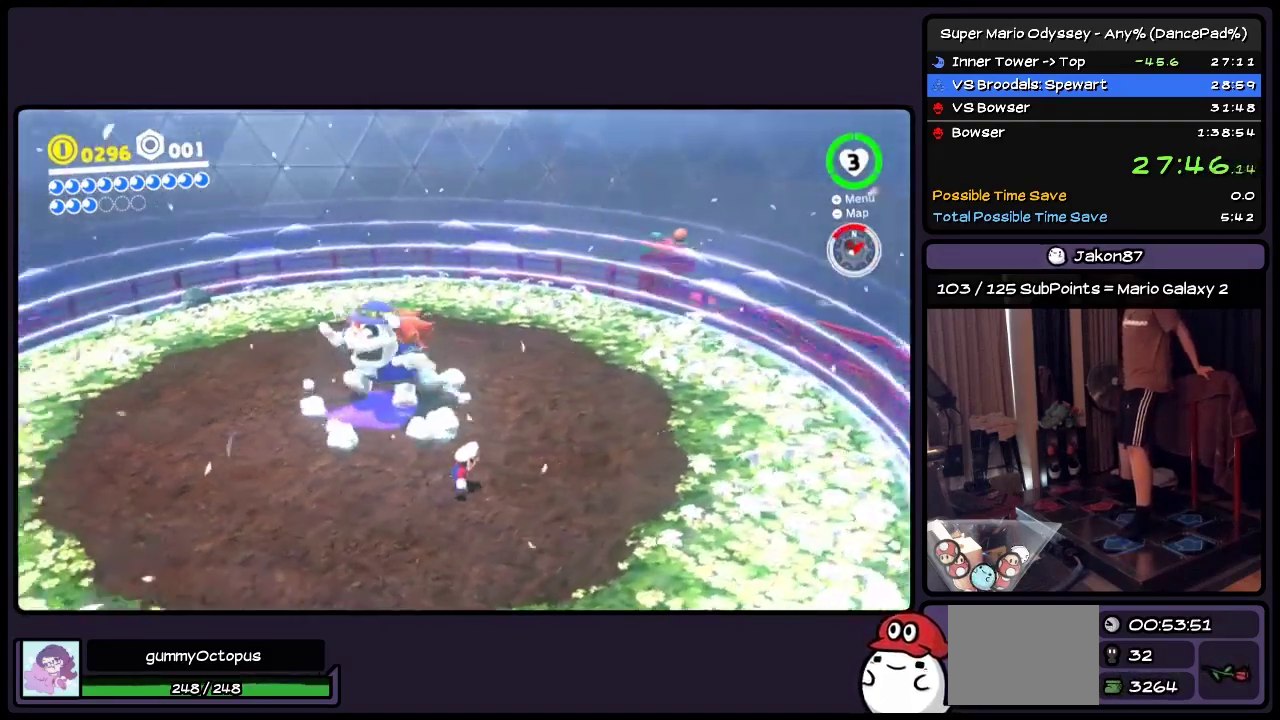
{"buttons": ["DPAD_UP"], "events": [[383, "DPAD_UP", "down"]]}
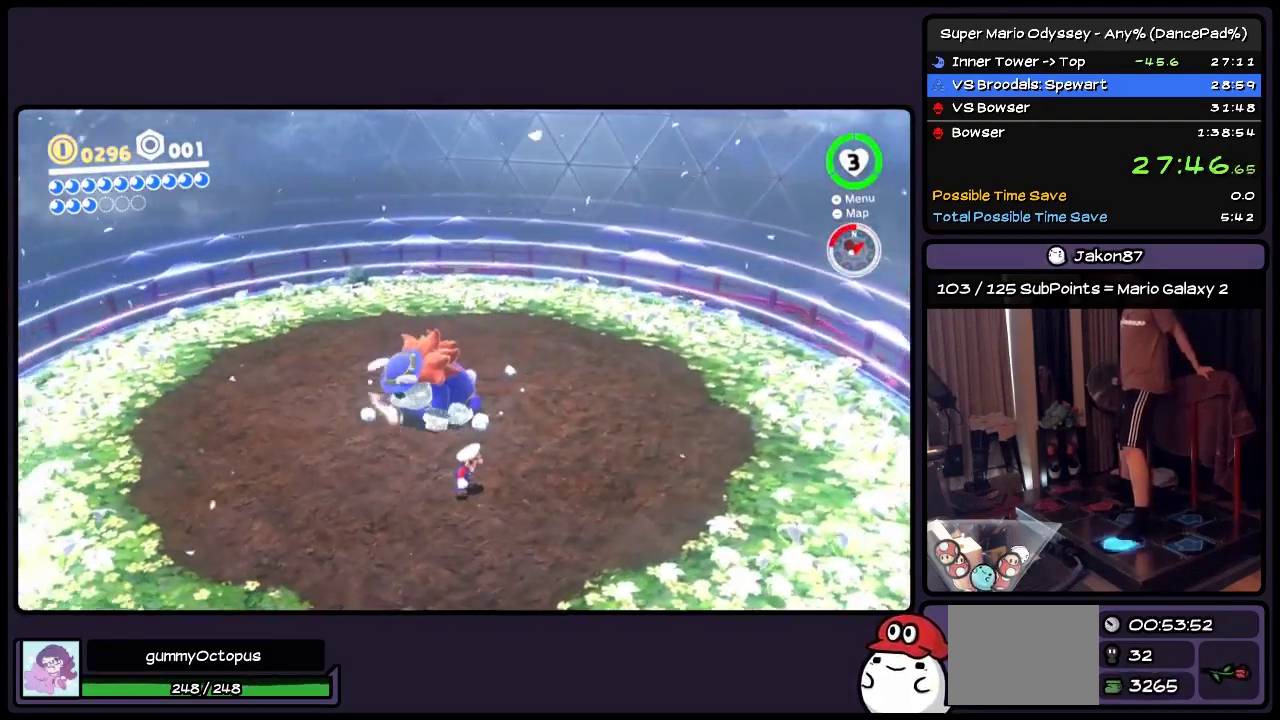
{"buttons": ["DPAD_UP"], "events": [[133, "A", "down"], [467, "A", "up"]]}
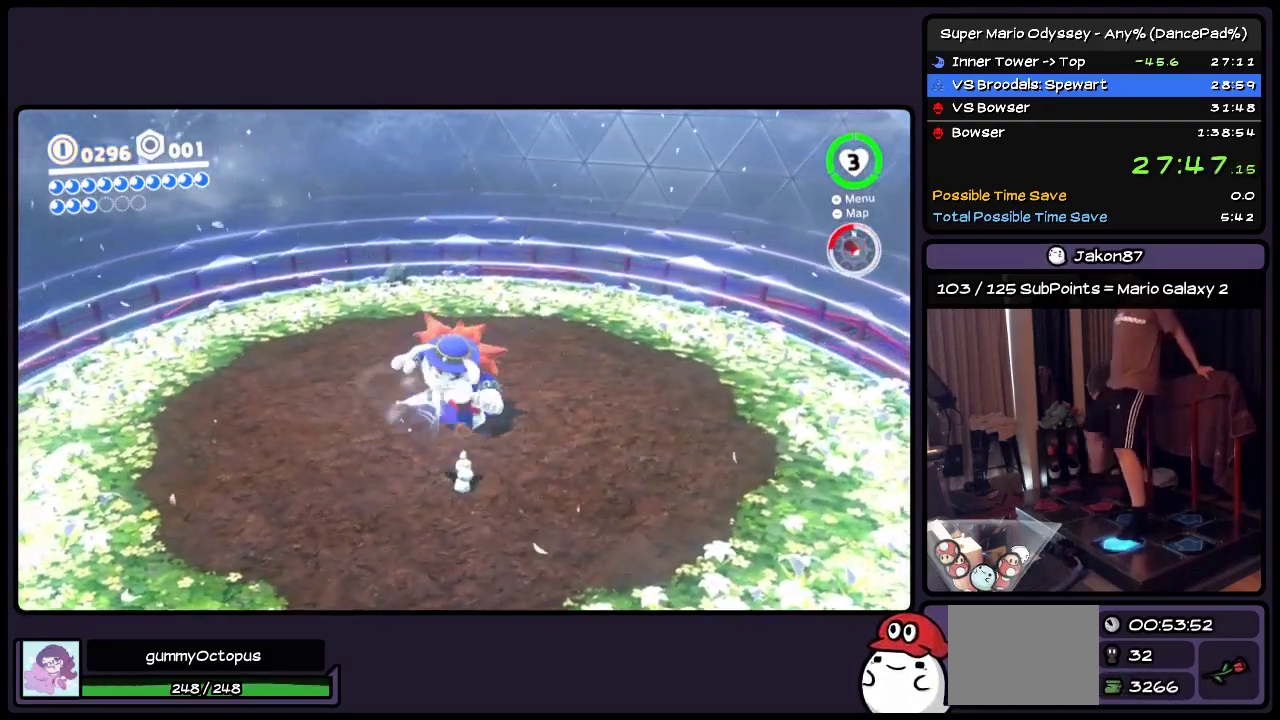
{"buttons": ["Y", "DPAD_UP"], "events": [[133, "Y", "down"]]}
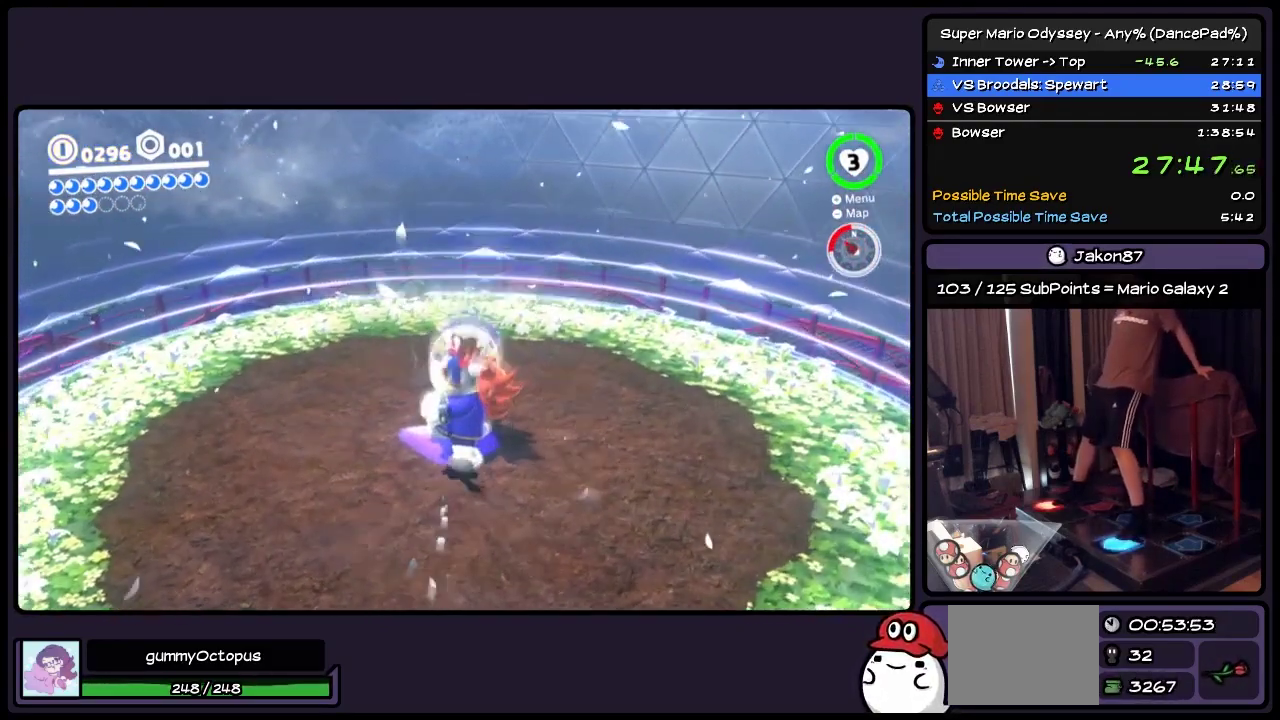
{"buttons": ["DPAD_UP"], "events": [[167, "Y", "up"]]}
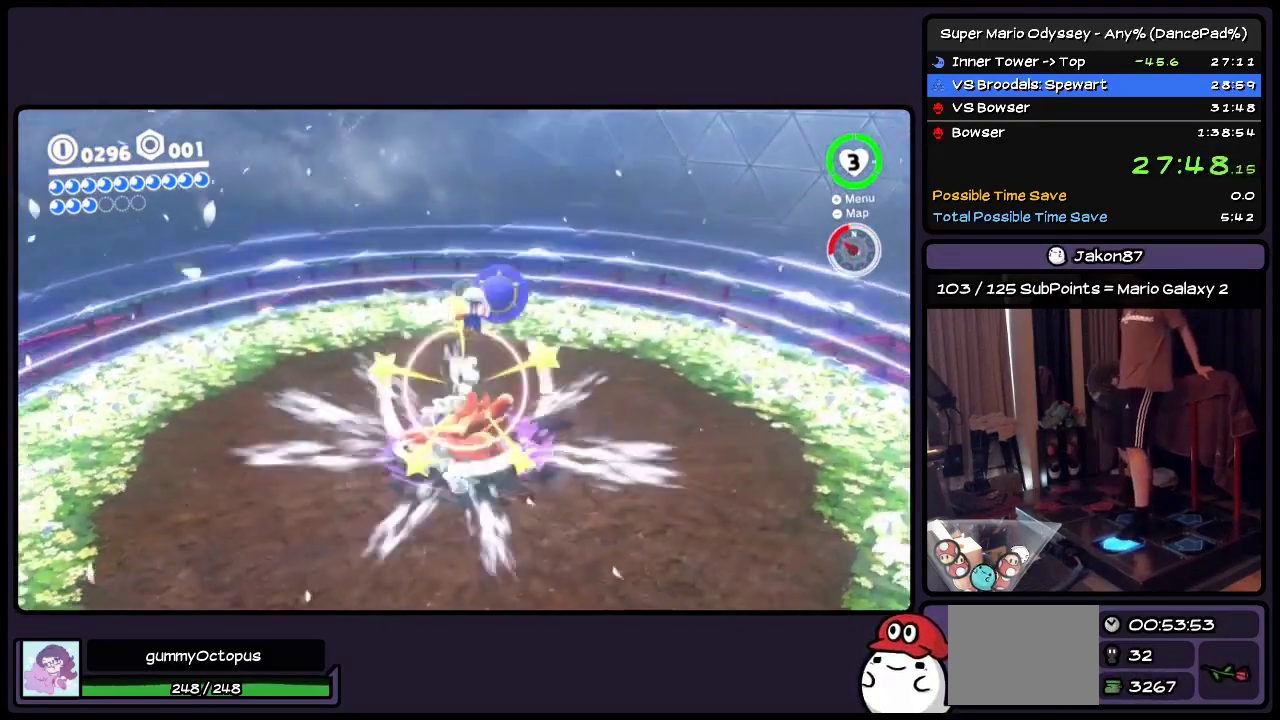
{"buttons": [], "events": [[133, "DPAD_UP", "up"]]}
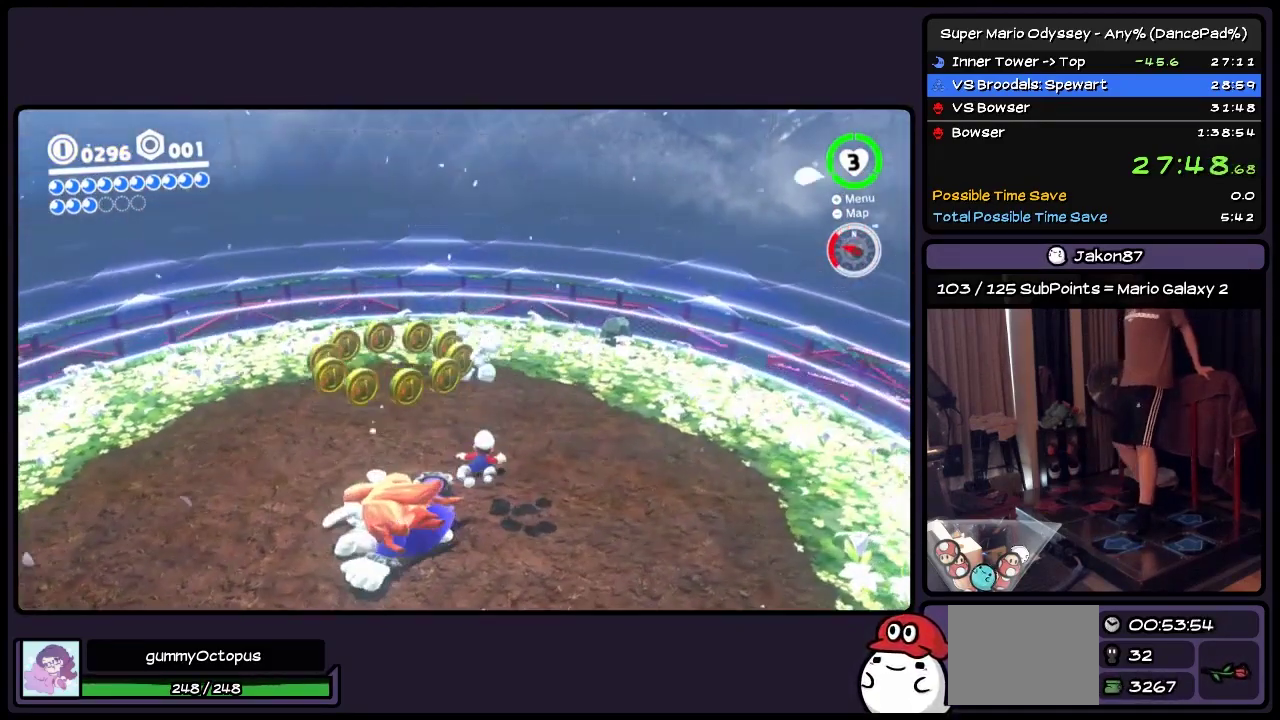
{"buttons": [], "events": []}
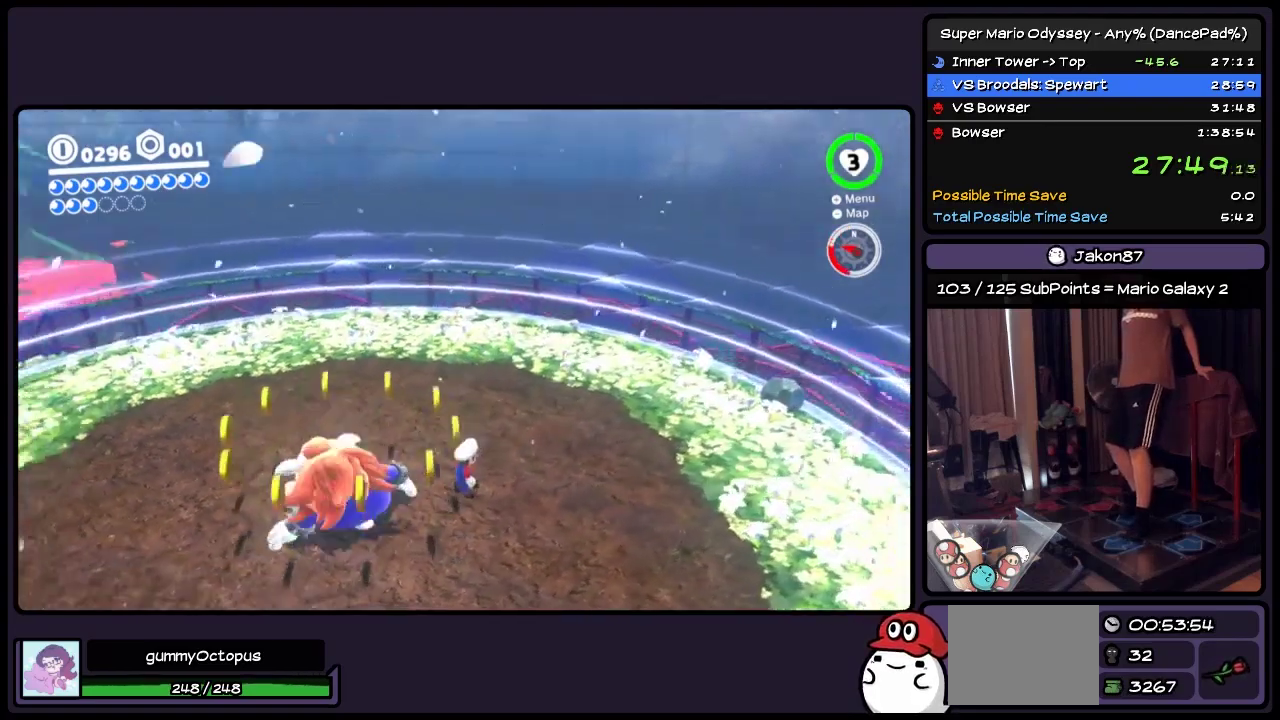
{"buttons": ["DPAD_UP", "DPAD_RIGHT"], "events": [[83, "DPAD_UP", "down"], [417, "DPAD_RIGHT", "down"]]}
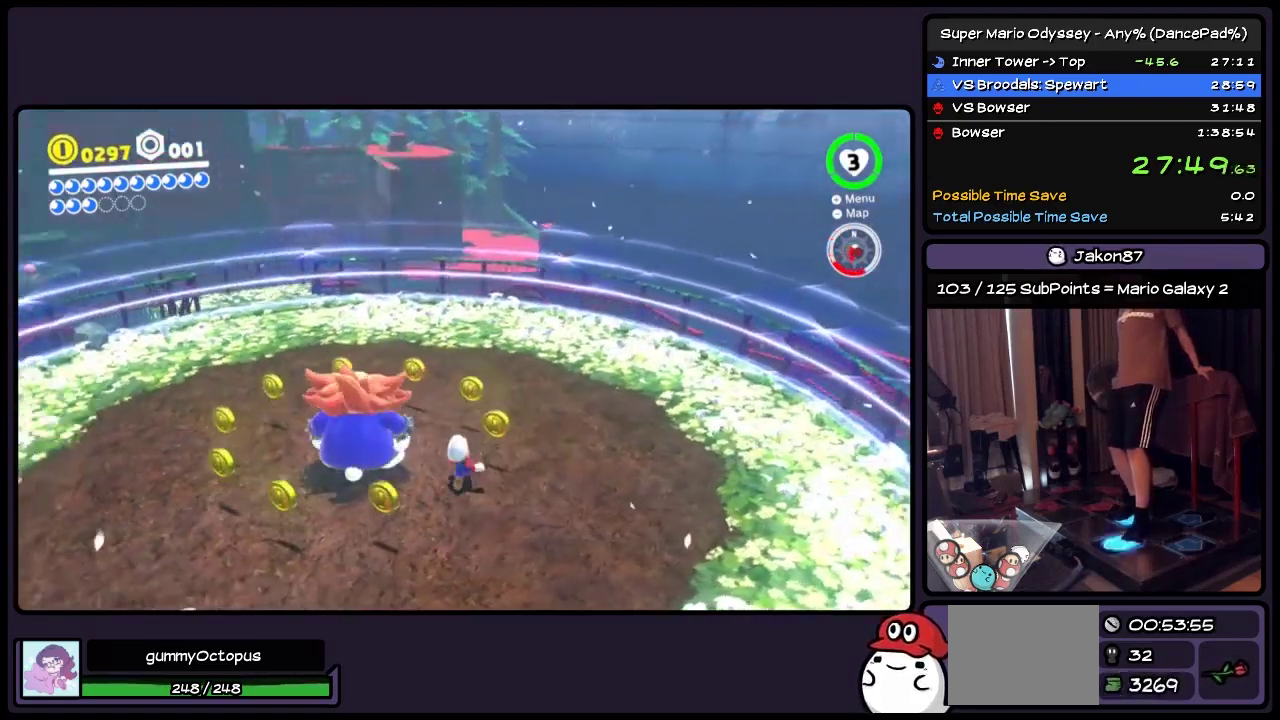
{"buttons": ["DPAD_UP", "DPAD_RIGHT"], "events": [[300, "DPAD_RIGHT", "up"], [467, "DPAD_RIGHT", "down"]]}
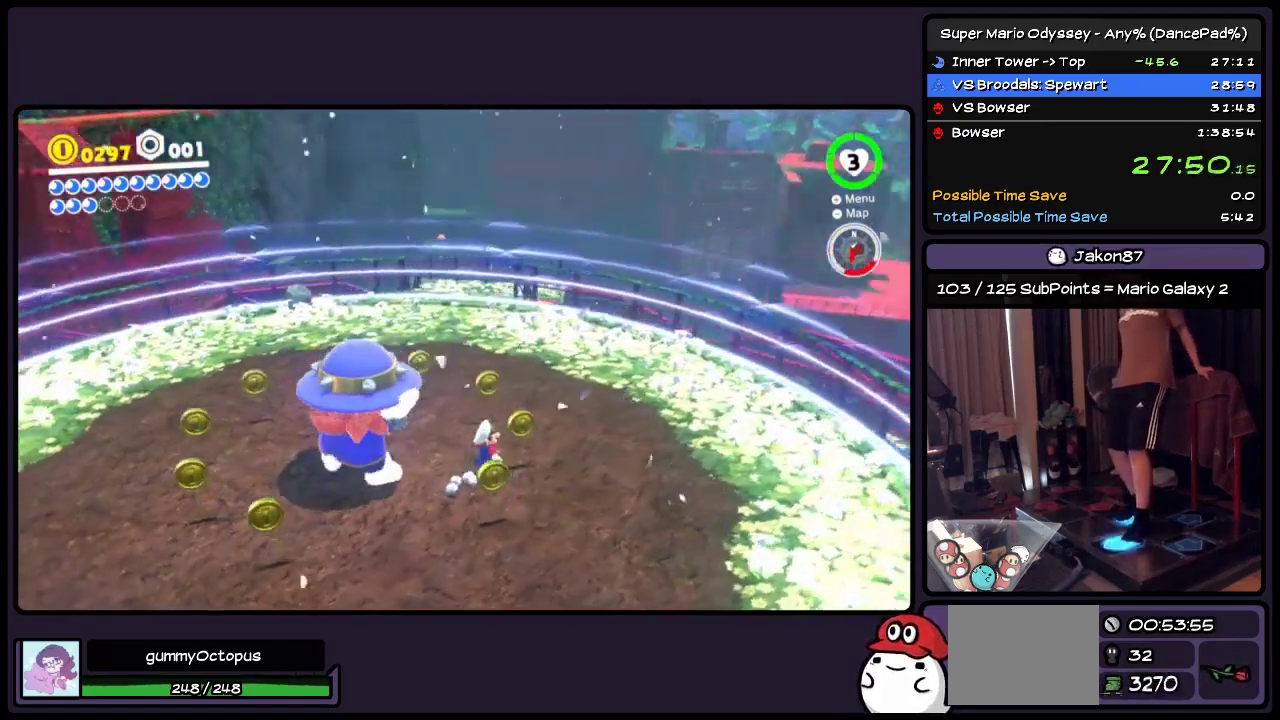
{"buttons": ["DPAD_UP"], "events": [[133, "DPAD_RIGHT", "up"]]}
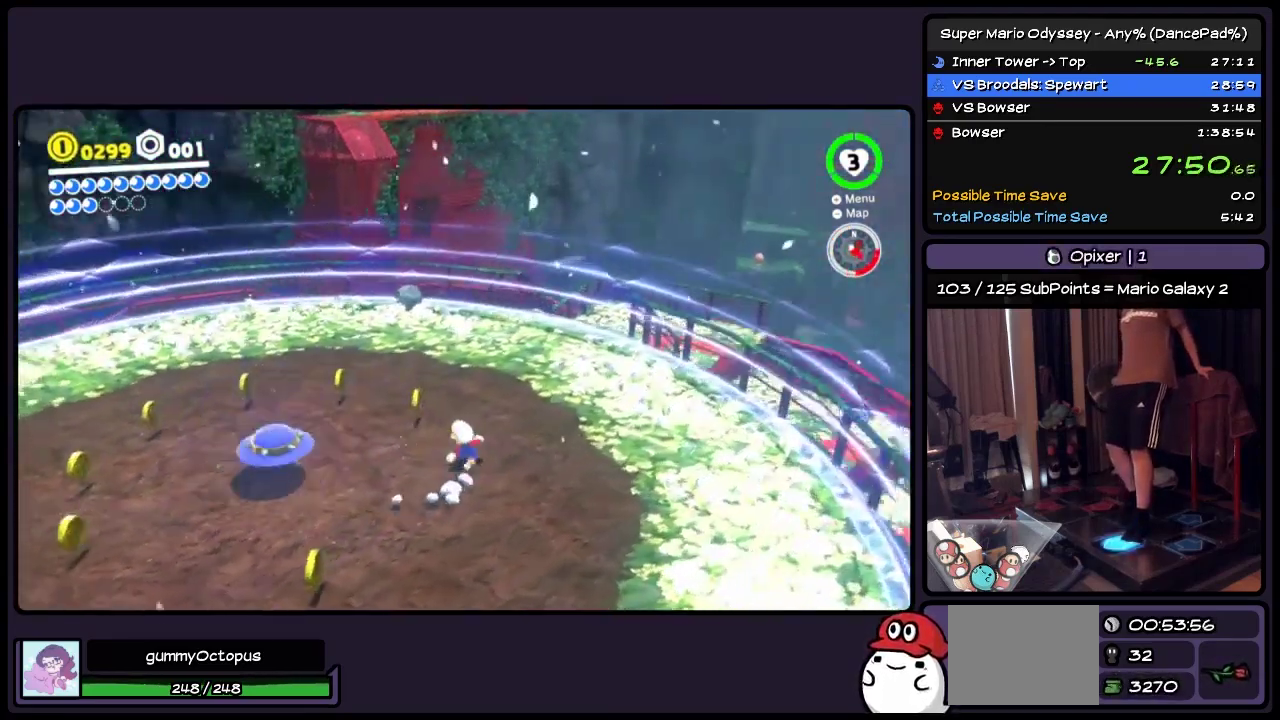
{"buttons": ["DPAD_UP"], "events": []}